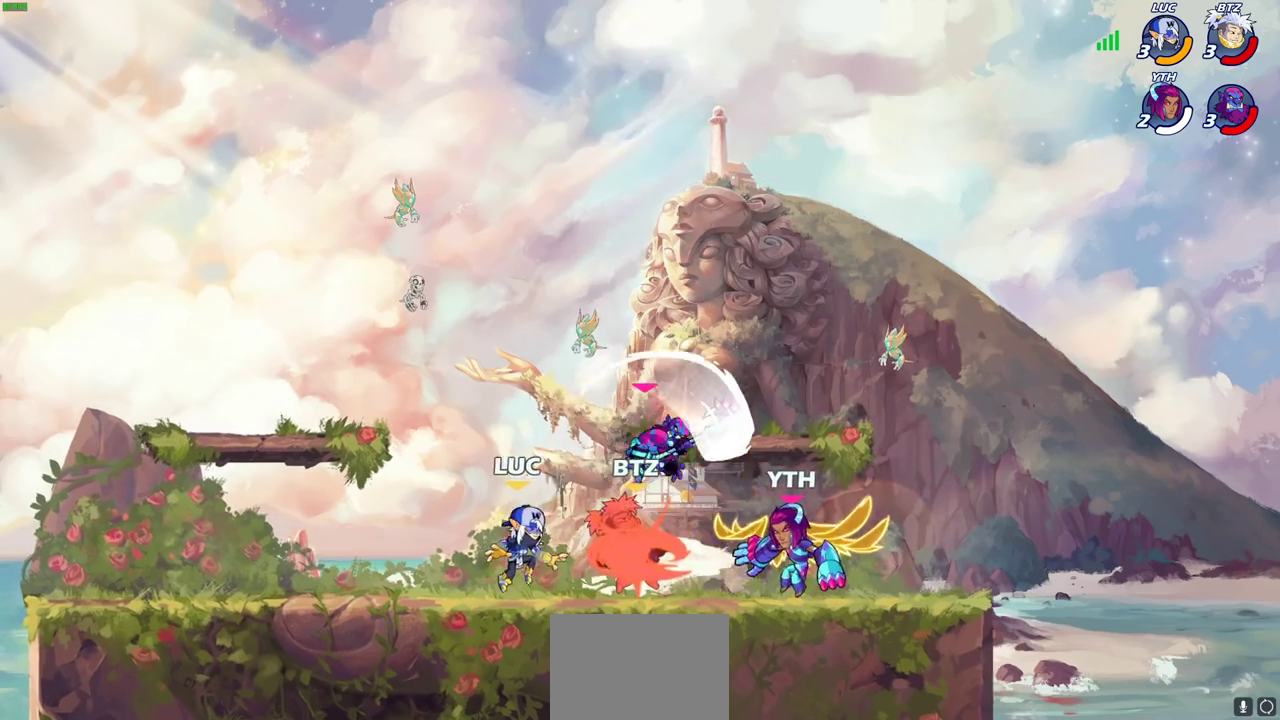
Gameplay with a controller (PlayStation layout); each line is a JSON object with the inputs held at the frame after it (dt_ms = milliseconds from this image to that frame). "events" lists button and stick changes between this image and that frame as [ms after this image, input, new state], when the widget could be followed in between. Not read: R3 right_stick.
{"dt_ms": 500, "buttons": [], "left_stick": "center", "events": [[83, "CIRCLE", "down"], [150, "CIRCLE", "up"], [150, "left_stick", "center"]]}
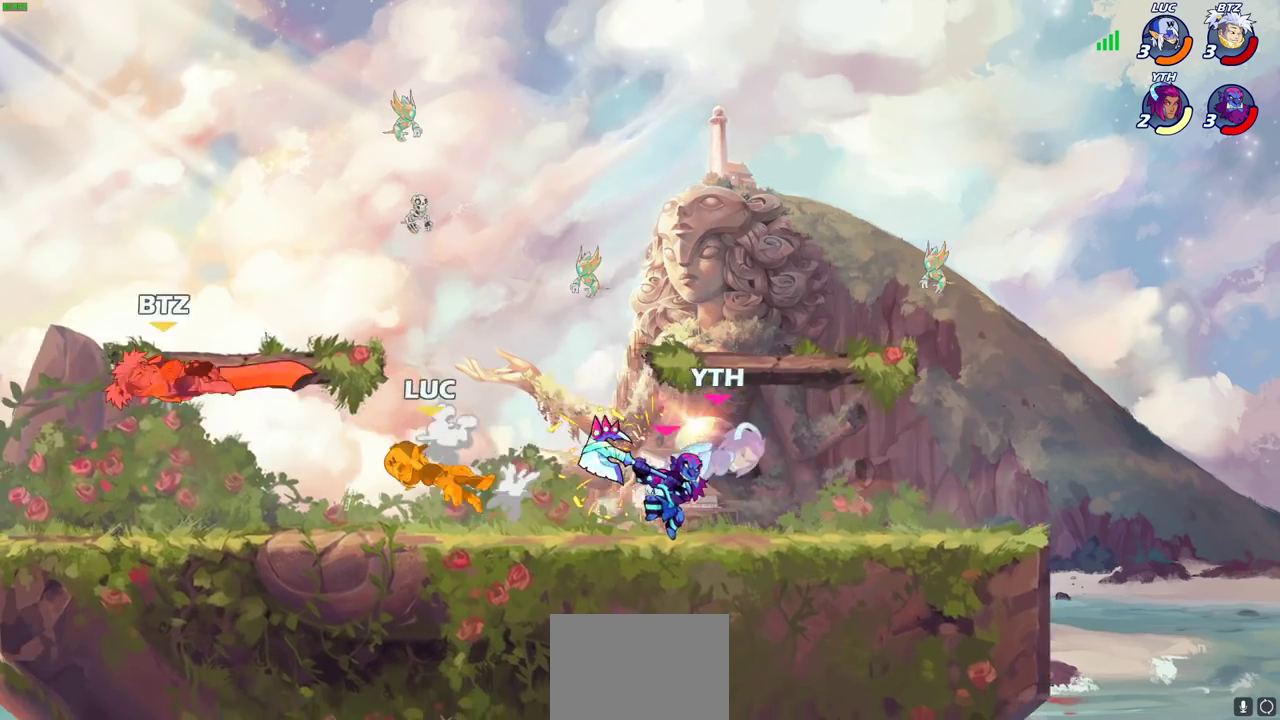
{"dt_ms": 500, "buttons": [], "left_stick": "center", "events": []}
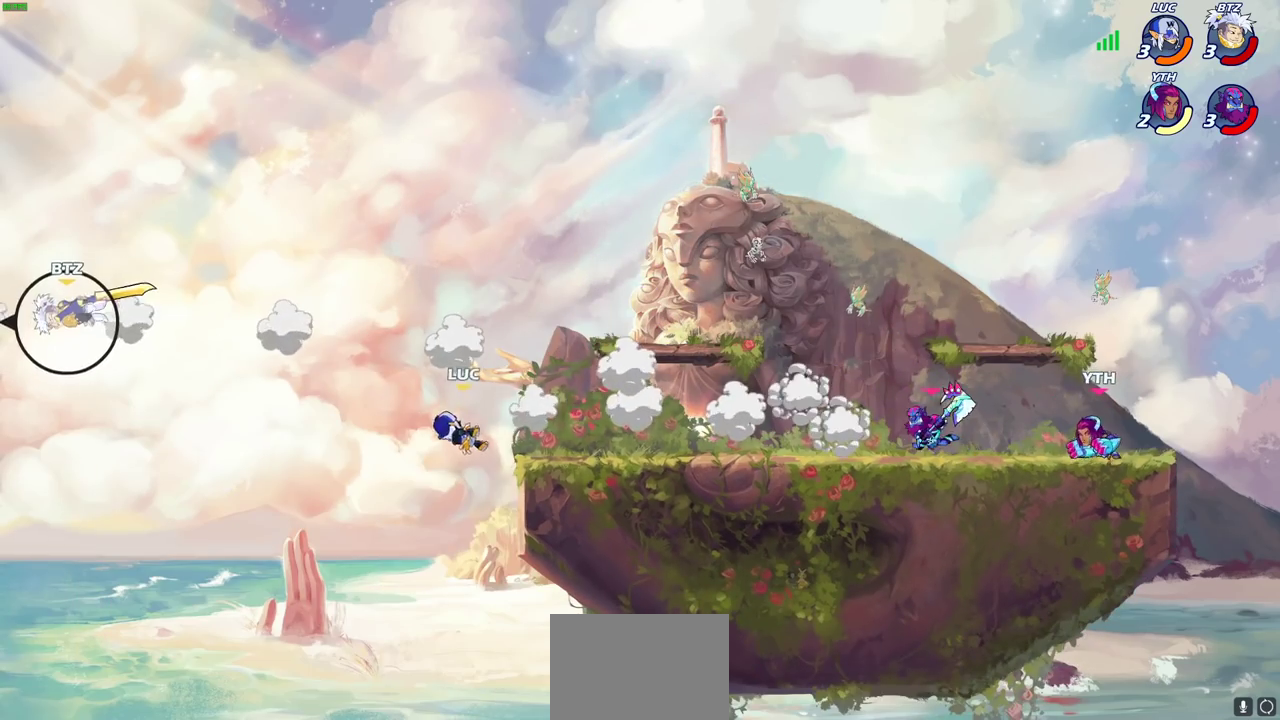
{"dt_ms": 400, "buttons": [], "left_stick": "right", "events": [[50, "left_stick", "right"], [100, "R2", "down"], [200, "R2", "up"], [300, "R2", "down"], [400, "R2", "up"]]}
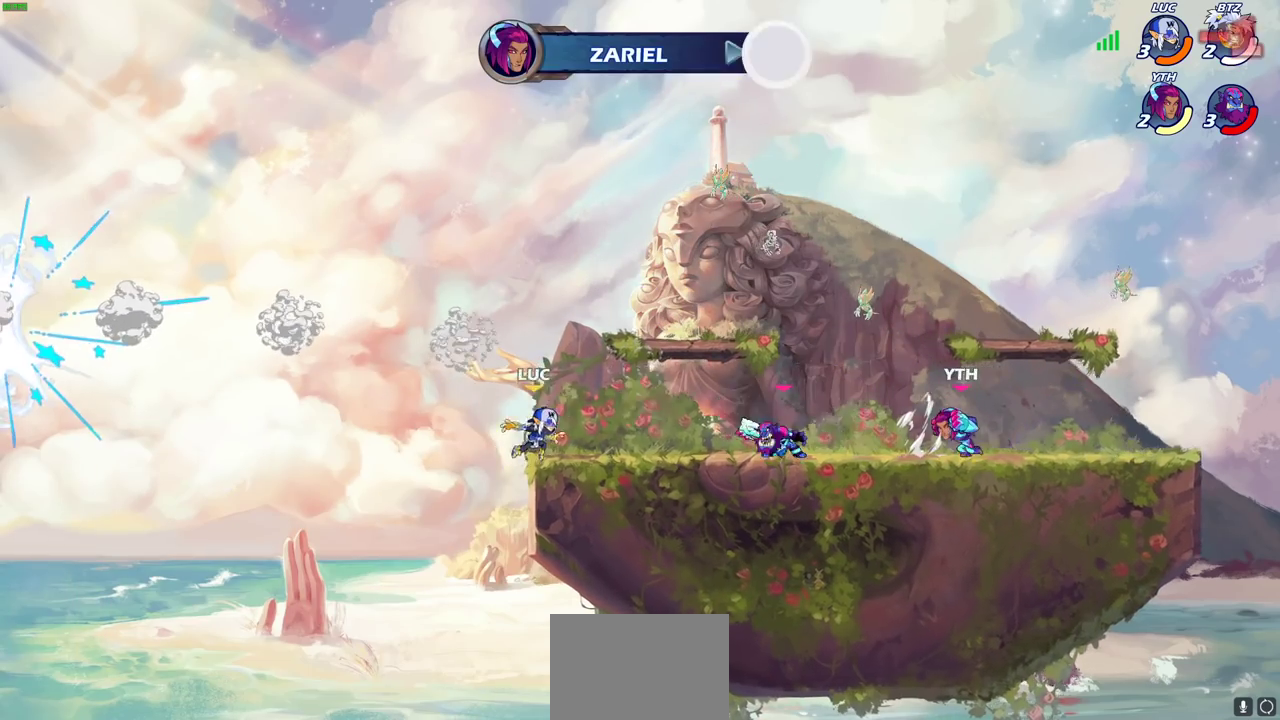
{"dt_ms": 700, "buttons": [], "left_stick": "center", "events": [[167, "CROSS", "down"], [200, "CIRCLE", "down"], [217, "CROSS", "up"], [217, "left_stick", "up-right"], [317, "CIRCLE", "up"], [550, "left_stick", "center"]]}
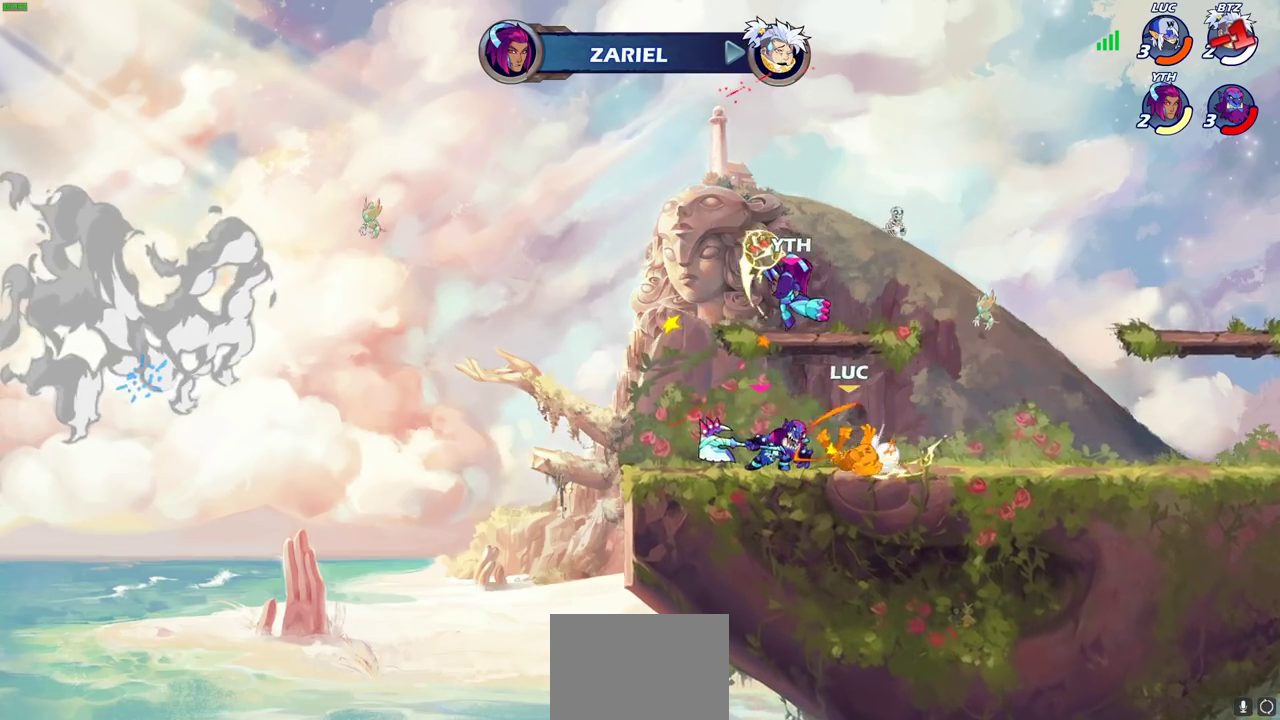
{"dt_ms": 400, "buttons": ["R2"], "left_stick": "left", "events": [[100, "R2", "down"], [100, "left_stick", "left"], [217, "R2", "up"], [317, "R2", "down"]]}
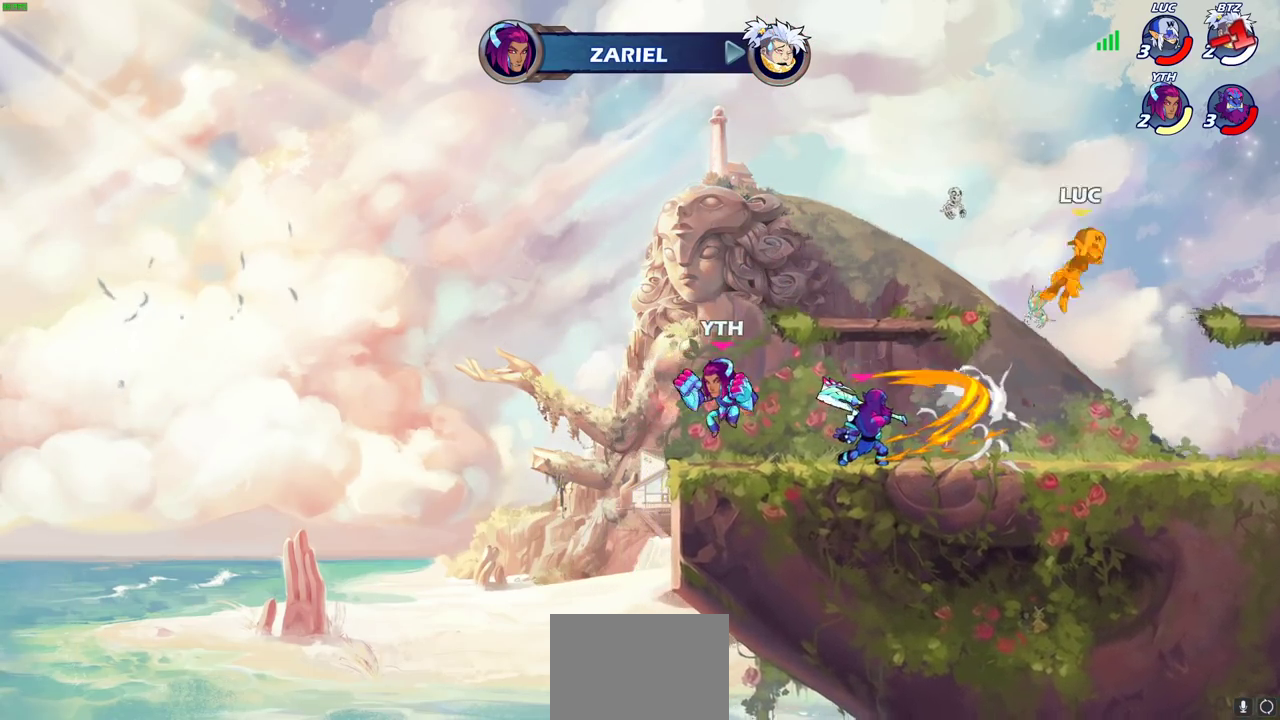
{"dt_ms": 300, "buttons": [], "left_stick": "left", "events": [[17, "R2", "up"], [117, "R2", "down"], [217, "R2", "up"]]}
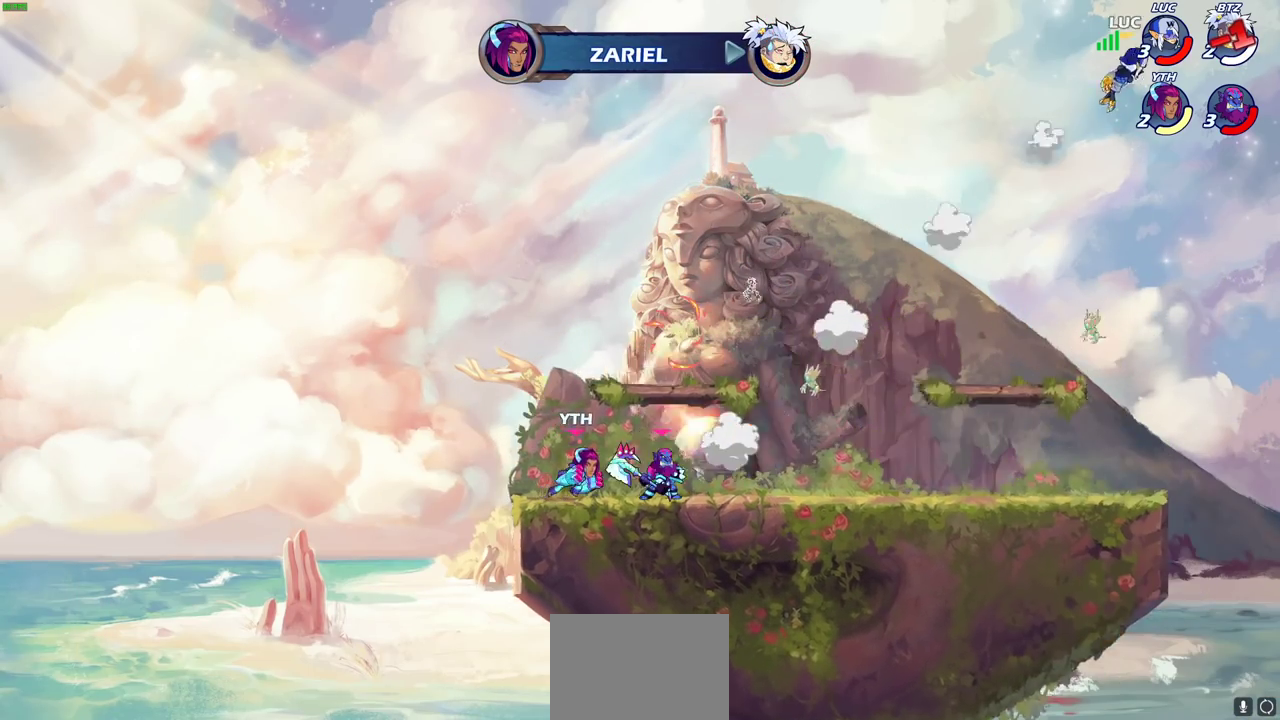
{"dt_ms": 800, "buttons": [], "left_stick": "right", "events": [[33, "R2", "down"], [133, "R2", "up"], [233, "R2", "down"], [317, "R2", "up"], [433, "R2", "down"], [533, "R2", "up"], [750, "left_stick", "right"]]}
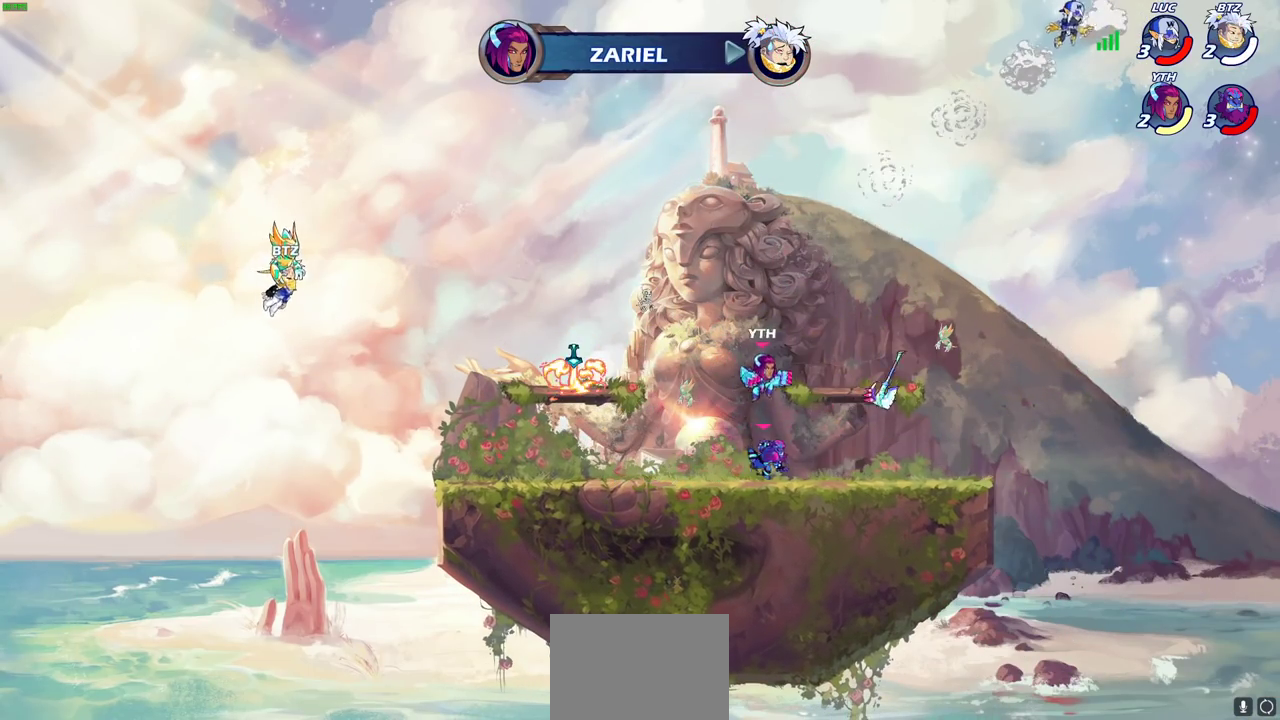
{"dt_ms": 400, "buttons": ["CROSS"], "left_stick": "left", "events": [[67, "left_stick", "down"], [117, "left_stick", "down-left"], [383, "CROSS", "down"], [383, "left_stick", "left"]]}
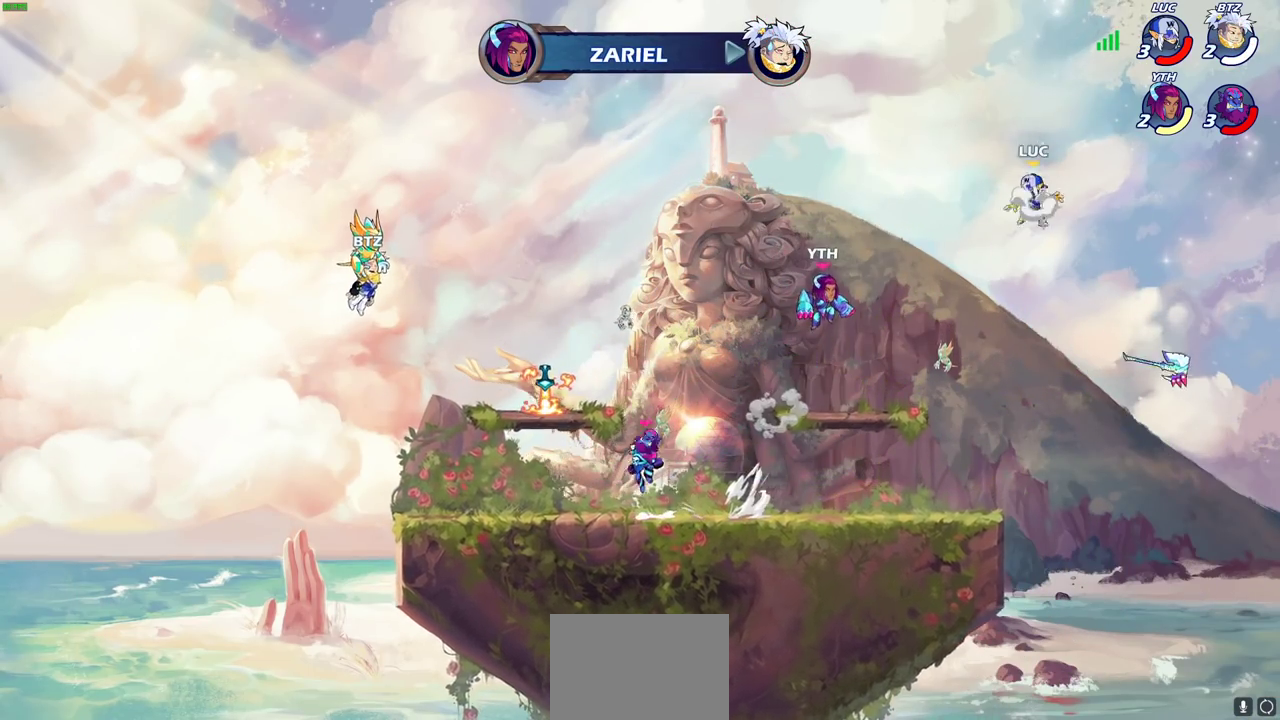
{"dt_ms": 400, "buttons": ["CIRCLE"], "left_stick": "down-left", "events": [[67, "CROSS", "up"], [233, "left_stick", "down-left"], [283, "CIRCLE", "down"]]}
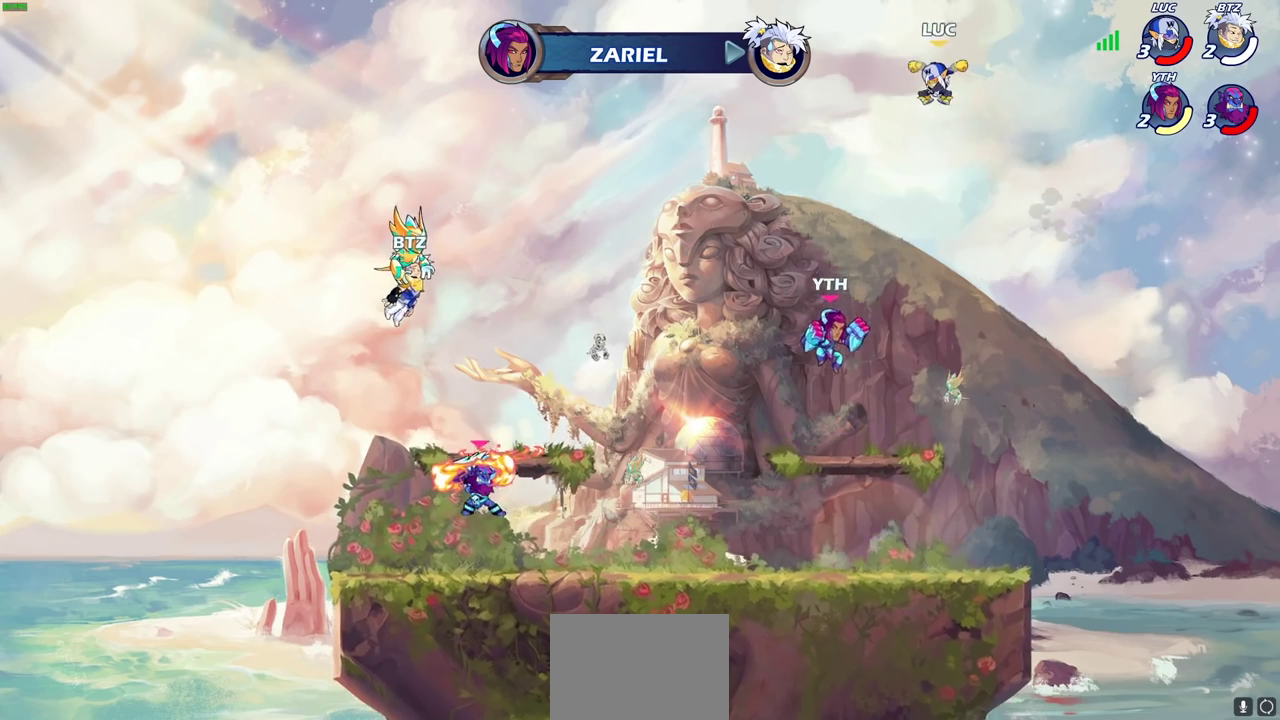
{"dt_ms": 600, "buttons": [], "left_stick": "right", "events": [[450, "CIRCLE", "up"], [483, "left_stick", "right"]]}
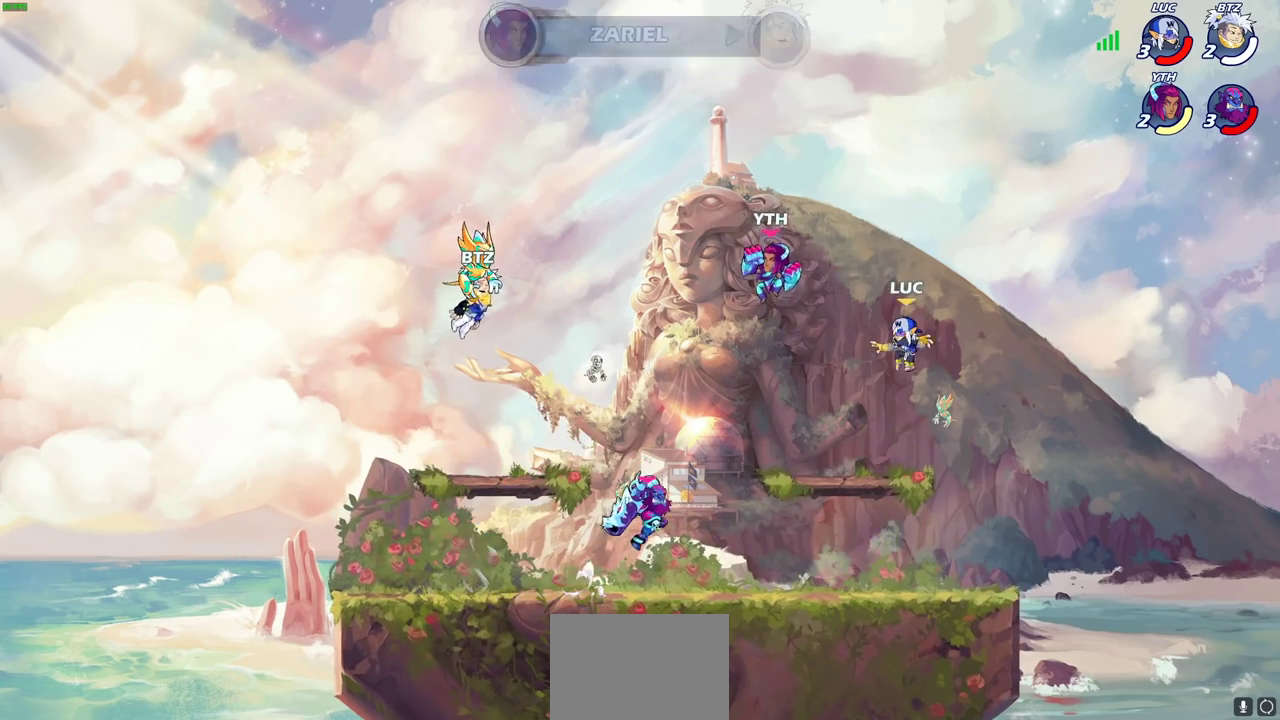
{"dt_ms": 500, "buttons": [], "left_stick": "down-left", "events": [[267, "left_stick", "down-right"], [350, "left_stick", "down-left"]]}
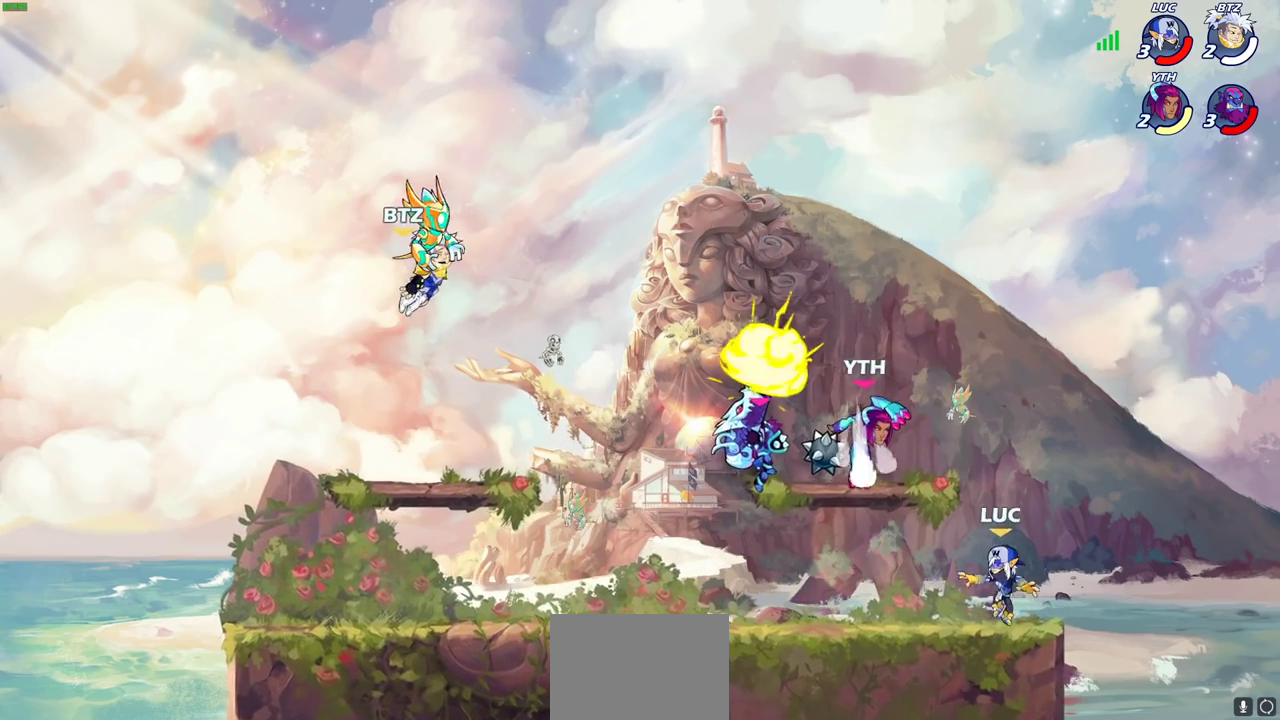
{"dt_ms": 700, "buttons": [], "left_stick": "center", "events": [[283, "R2", "down"], [300, "CIRCLE", "down"], [383, "CIRCLE", "up"], [417, "R2", "up"], [450, "left_stick", "center"]]}
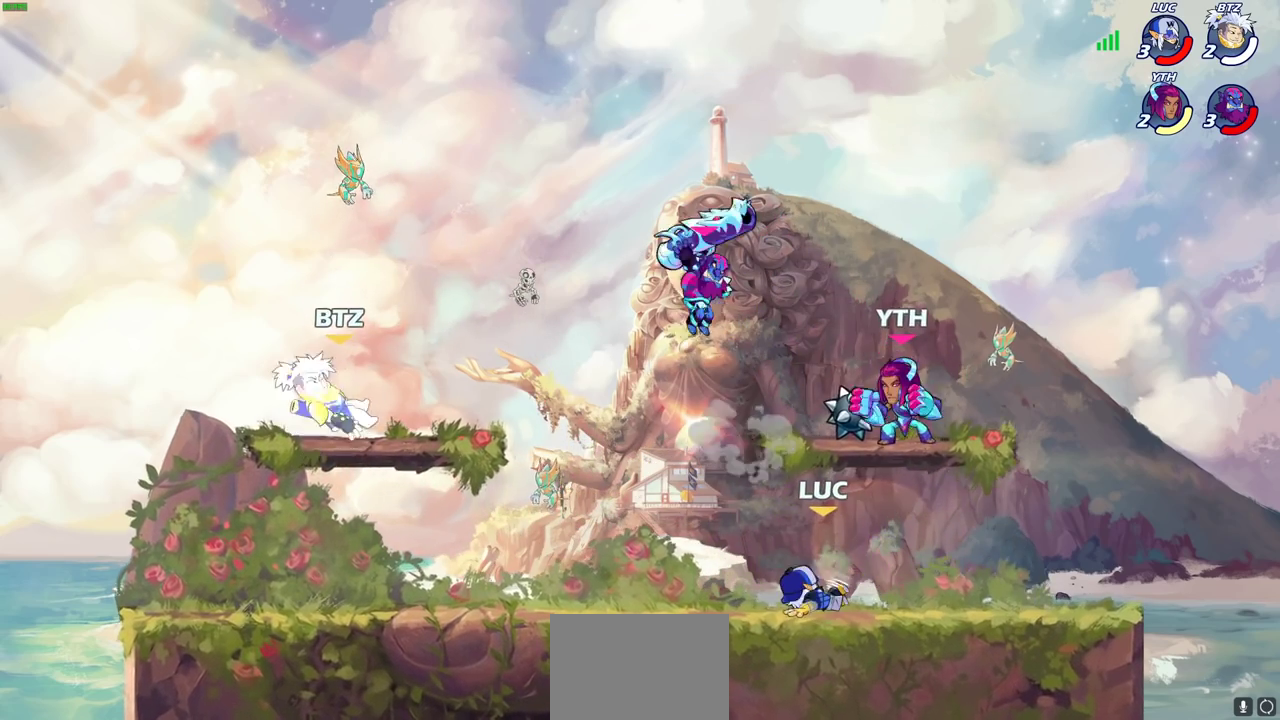
{"dt_ms": 300, "buttons": [], "left_stick": "right", "events": [[283, "left_stick", "right"]]}
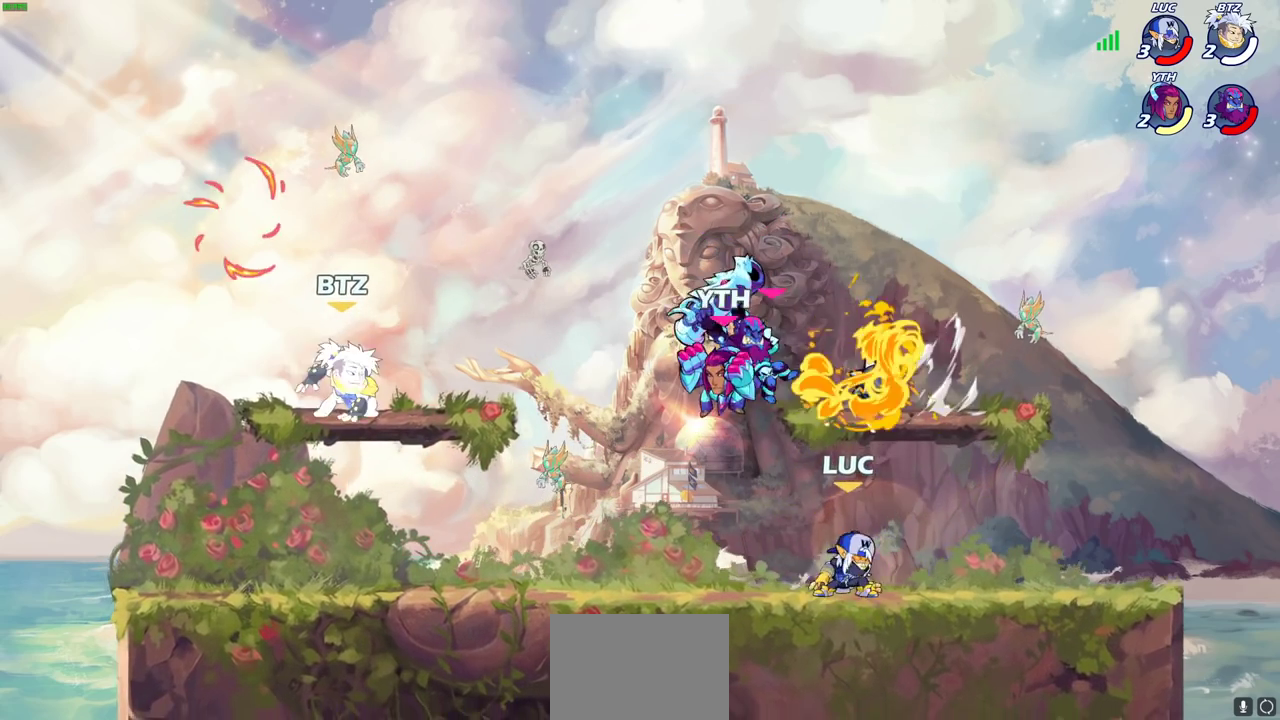
{"dt_ms": 400, "buttons": ["CROSS", "R1"], "left_stick": "up", "events": [[50, "CROSS", "down"], [67, "left_stick", "up-right"], [167, "left_stick", "up"], [183, "CROSS", "up"], [217, "left_stick", "up-left"], [283, "CROSS", "down"], [367, "left_stick", "up"], [383, "R1", "down"]]}
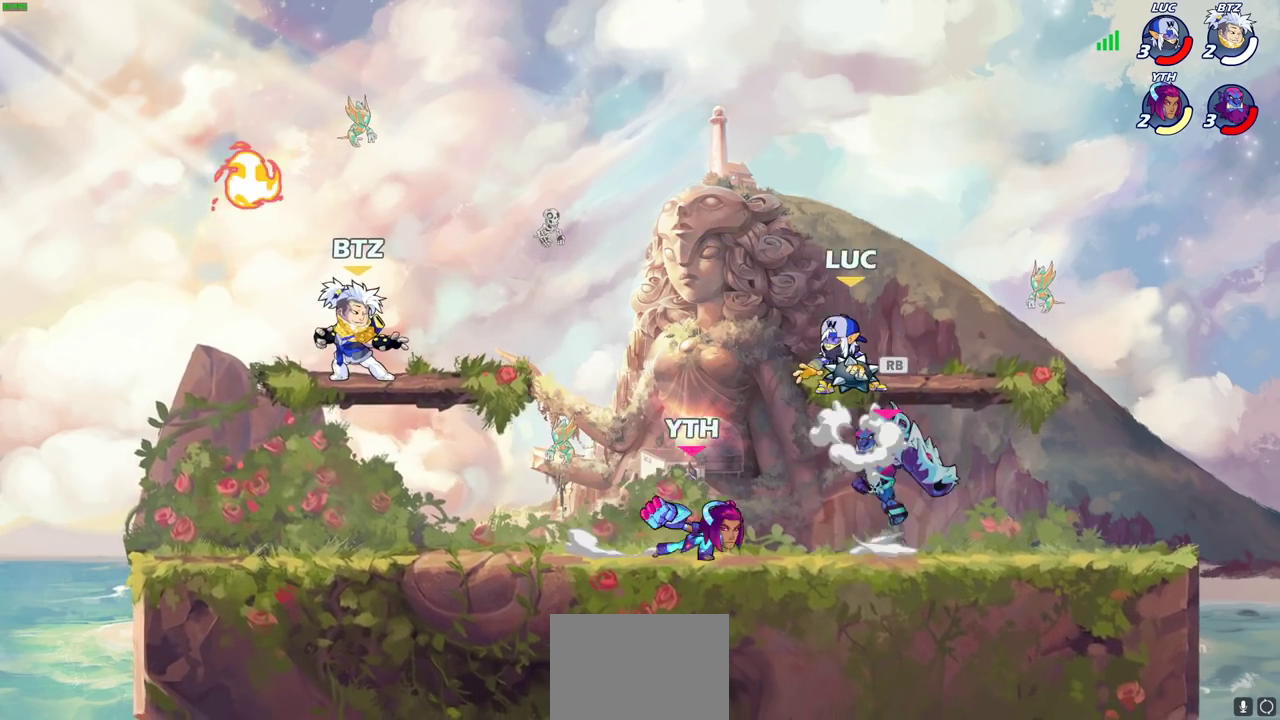
{"dt_ms": 700, "buttons": [], "left_stick": "center", "events": [[17, "CROSS", "up"], [50, "left_stick", "up-right"], [100, "R1", "up"], [133, "left_stick", "right"], [200, "left_stick", "down-right"], [350, "CIRCLE", "down"], [350, "left_stick", "right"], [450, "left_stick", "down-right"], [533, "left_stick", "down-left"], [600, "CIRCLE", "up"], [700, "left_stick", "center"]]}
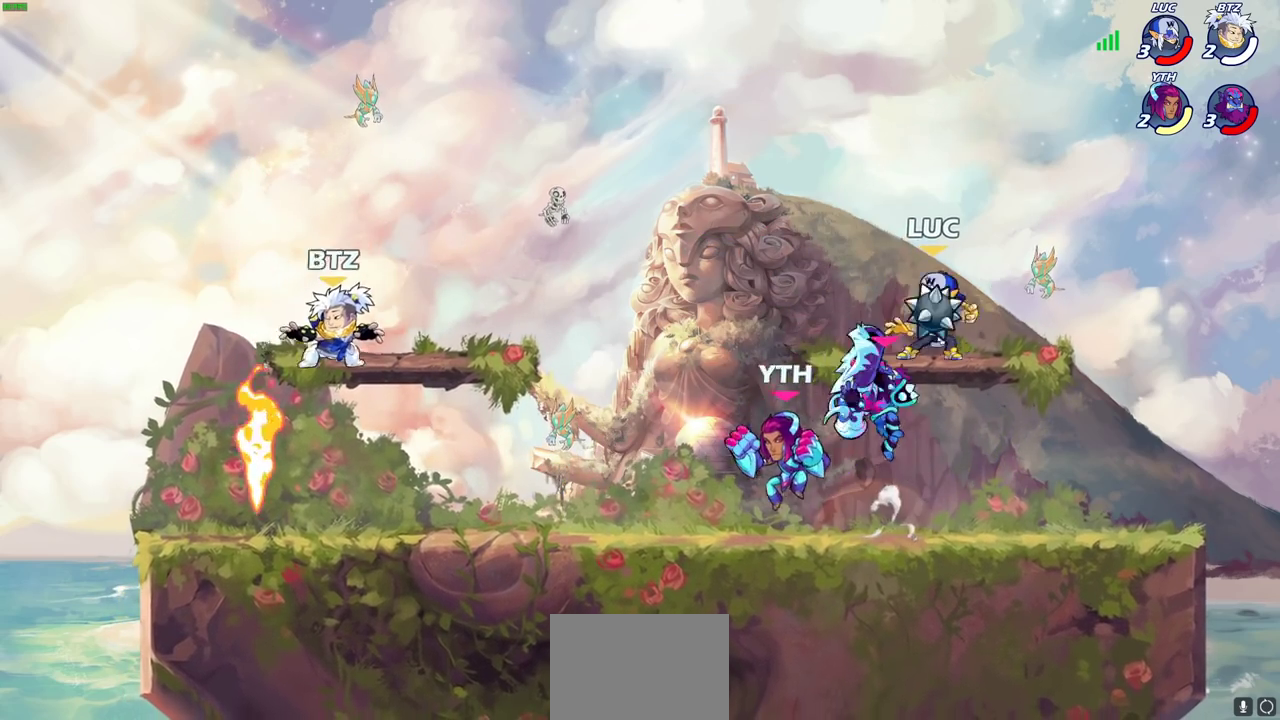
{"dt_ms": 400, "buttons": [], "left_stick": "center", "events": []}
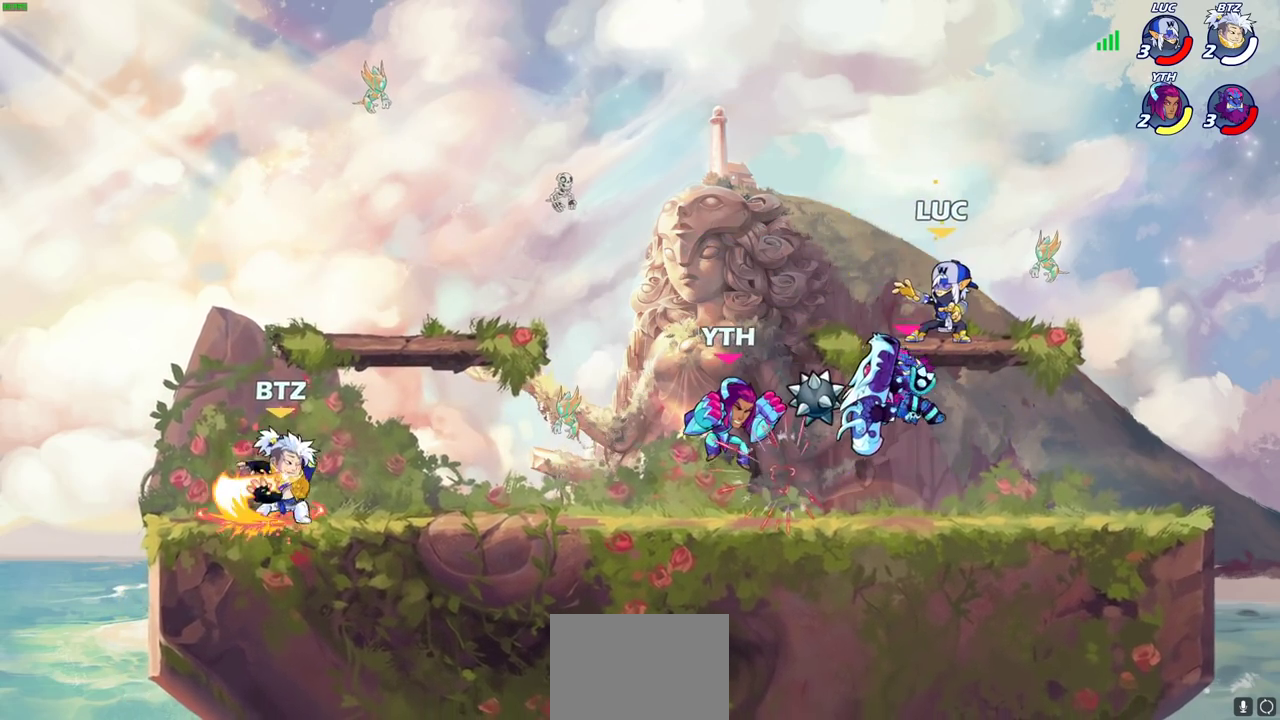
{"dt_ms": 600, "buttons": [], "left_stick": "up-left", "events": [[17, "left_stick", "left"], [83, "R2", "down"], [267, "R2", "up"], [383, "left_stick", "down-left"], [450, "CROSS", "down"], [517, "left_stick", "up-left"], [583, "CROSS", "up"]]}
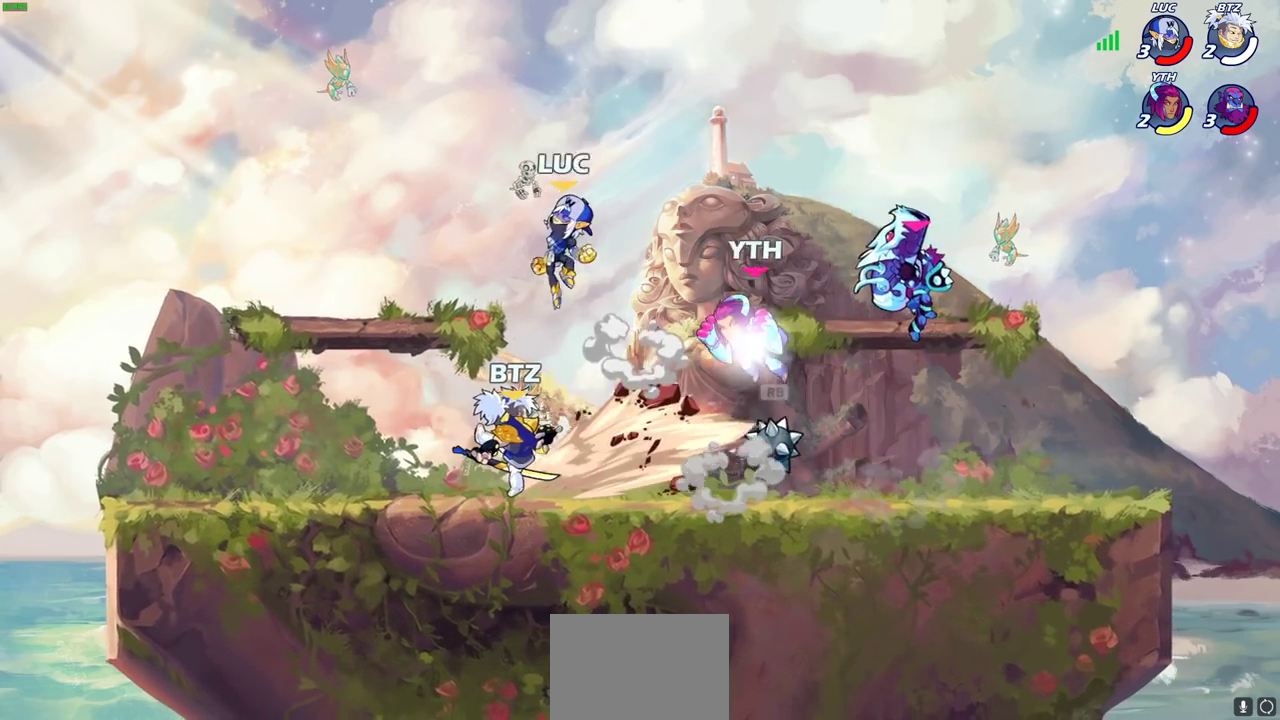
{"dt_ms": 400, "buttons": ["CIRCLE", "R2"], "left_stick": "right", "events": [[50, "left_stick", "down-left"], [283, "left_stick", "right"], [383, "R2", "down"], [400, "CIRCLE", "down"]]}
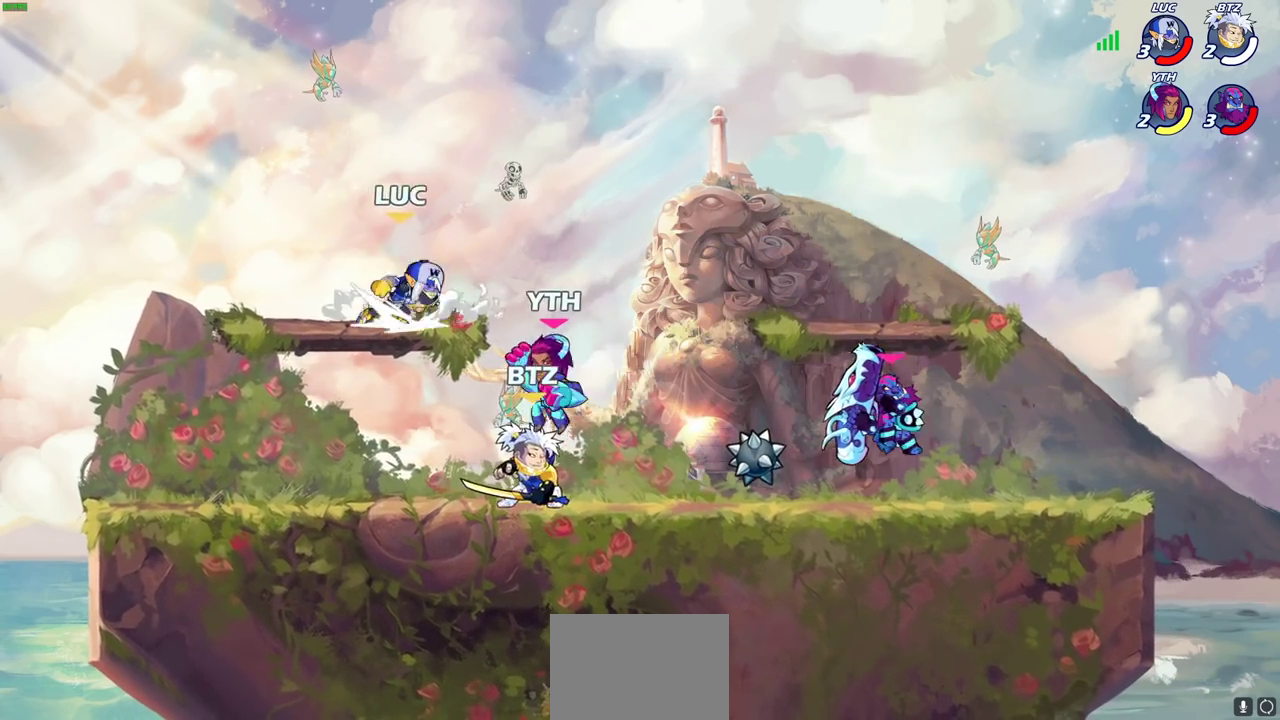
{"dt_ms": 300, "buttons": [], "left_stick": "right", "events": [[133, "R2", "up"], [300, "CIRCLE", "up"]]}
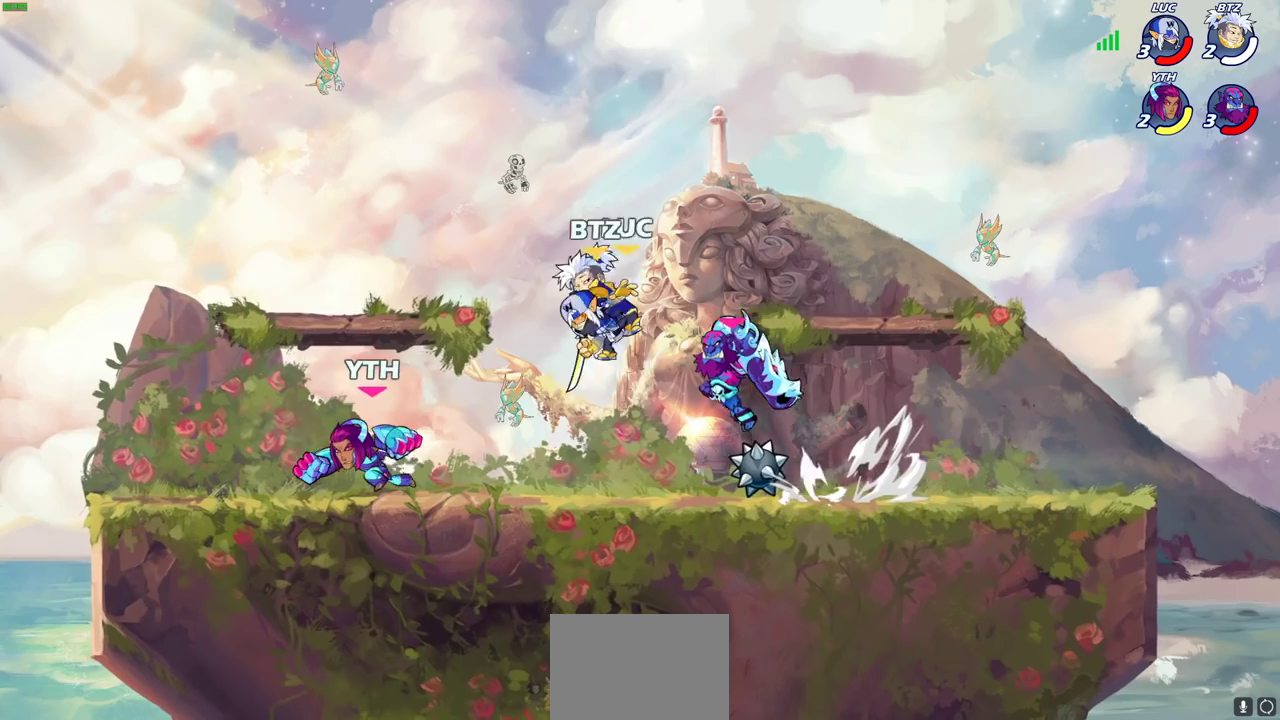
{"dt_ms": 700, "buttons": ["CROSS"], "left_stick": "up-left", "events": [[83, "left_stick", "center"], [600, "left_stick", "up-left"], [617, "CROSS", "down"]]}
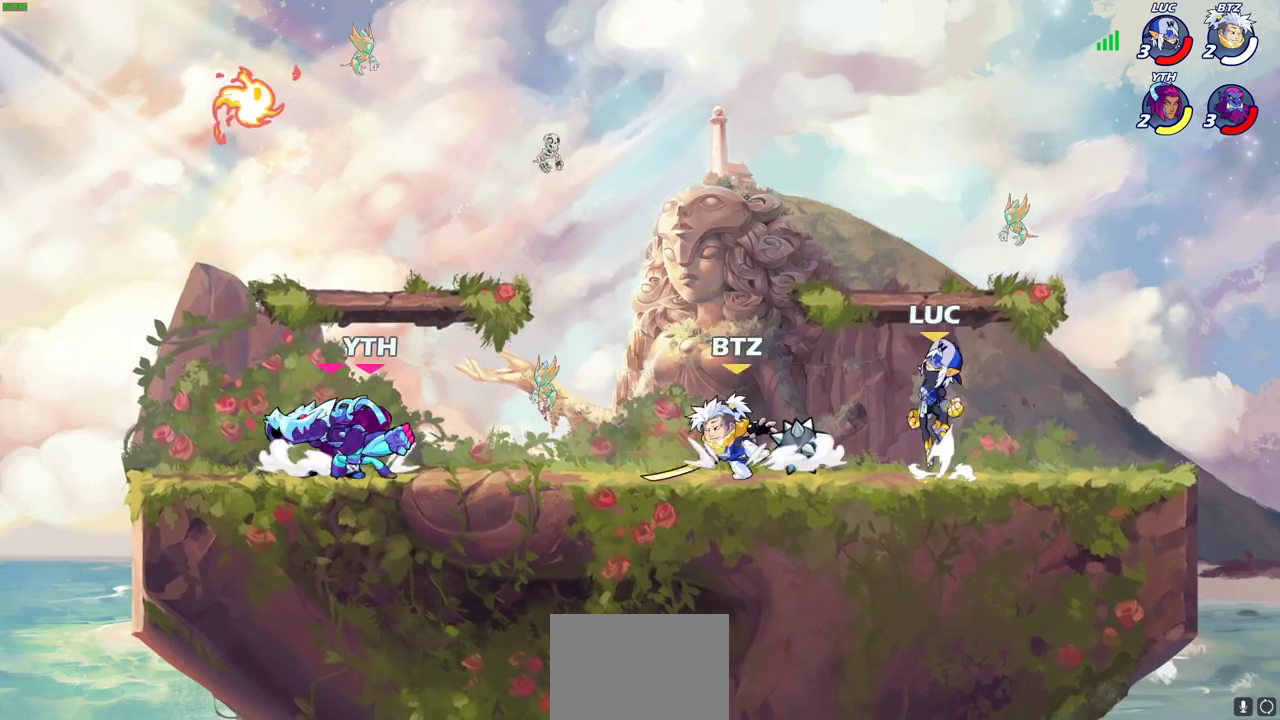
{"dt_ms": 500, "buttons": [], "left_stick": "down-left", "events": [[17, "left_stick", "up"], [50, "CROSS", "up"], [100, "left_stick", "up-right"], [133, "CROSS", "down"], [283, "CROSS", "up"], [383, "left_stick", "down-left"]]}
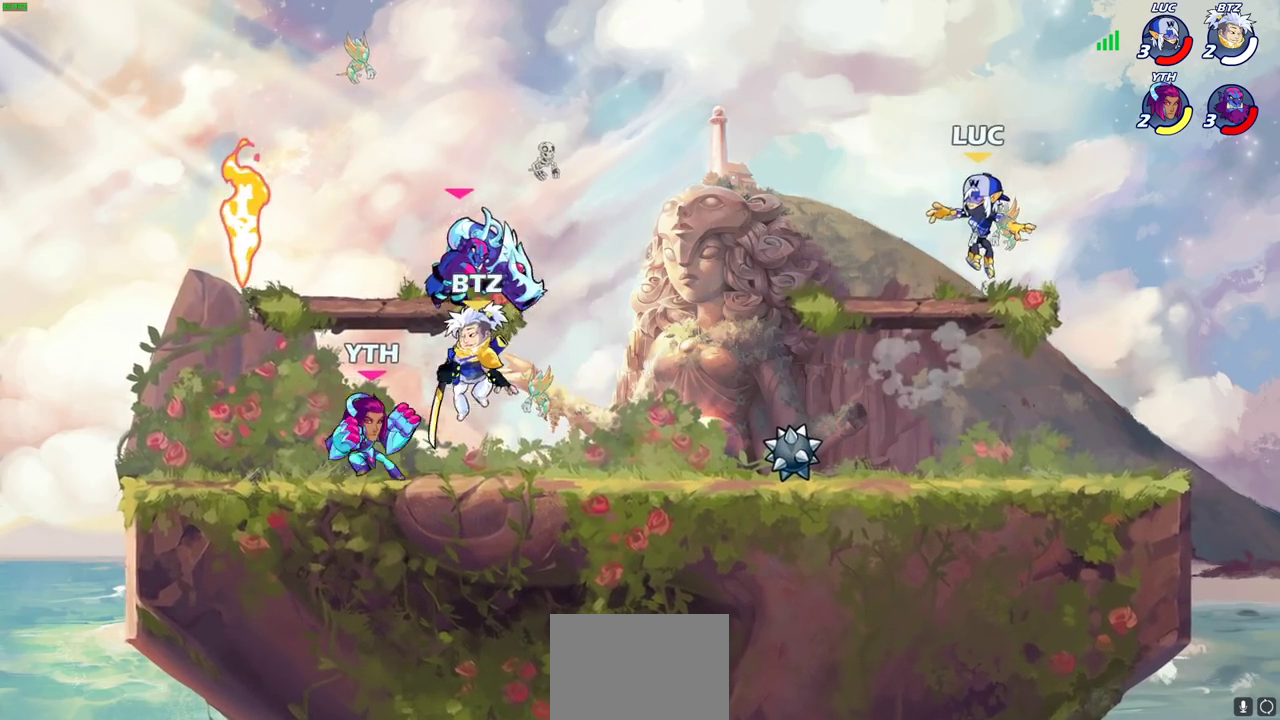
{"dt_ms": 300, "buttons": [], "left_stick": "up-left", "events": [[183, "left_stick", "left"], [250, "left_stick", "up-left"]]}
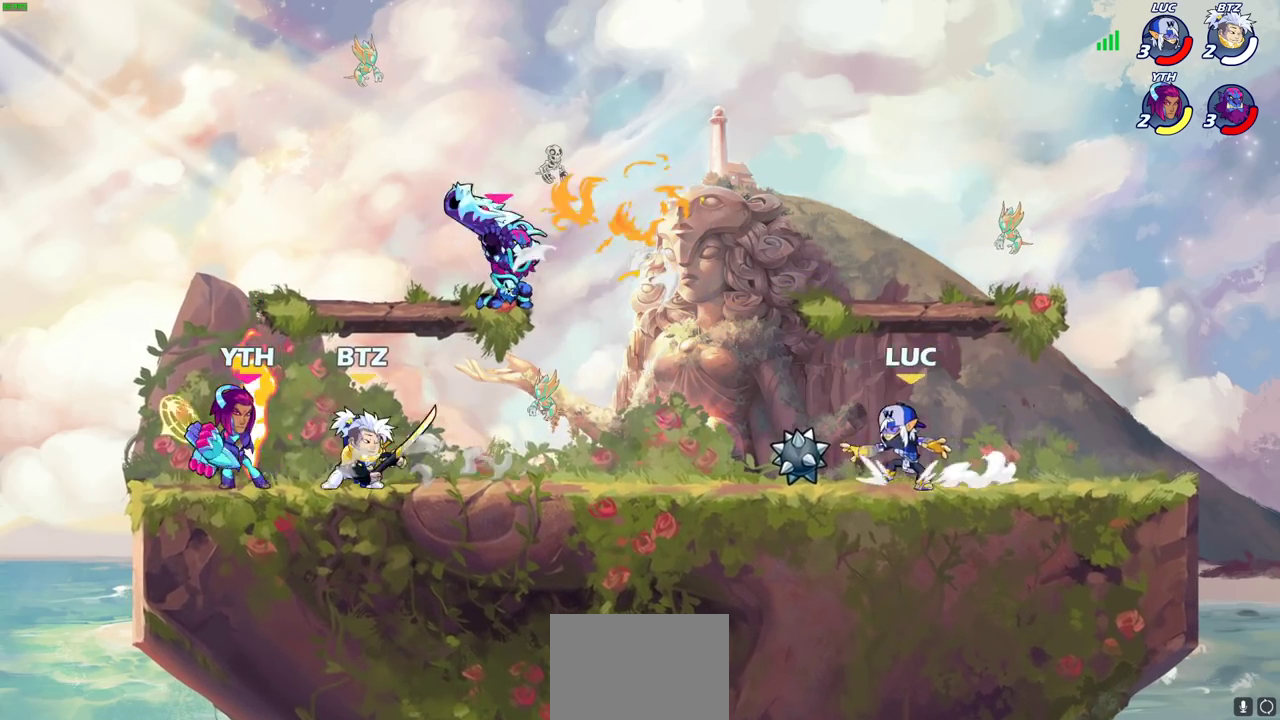
{"dt_ms": 800, "buttons": [], "left_stick": "center", "events": [[50, "R1", "down"], [50, "left_stick", "up-right"], [133, "left_stick", "right"], [150, "R1", "up"], [250, "R2", "down"], [367, "R2", "up"], [400, "left_stick", "up-left"], [467, "left_stick", "left"], [617, "R2", "down"], [667, "CIRCLE", "down"], [717, "CIRCLE", "up"], [717, "R2", "up"], [783, "left_stick", "center"]]}
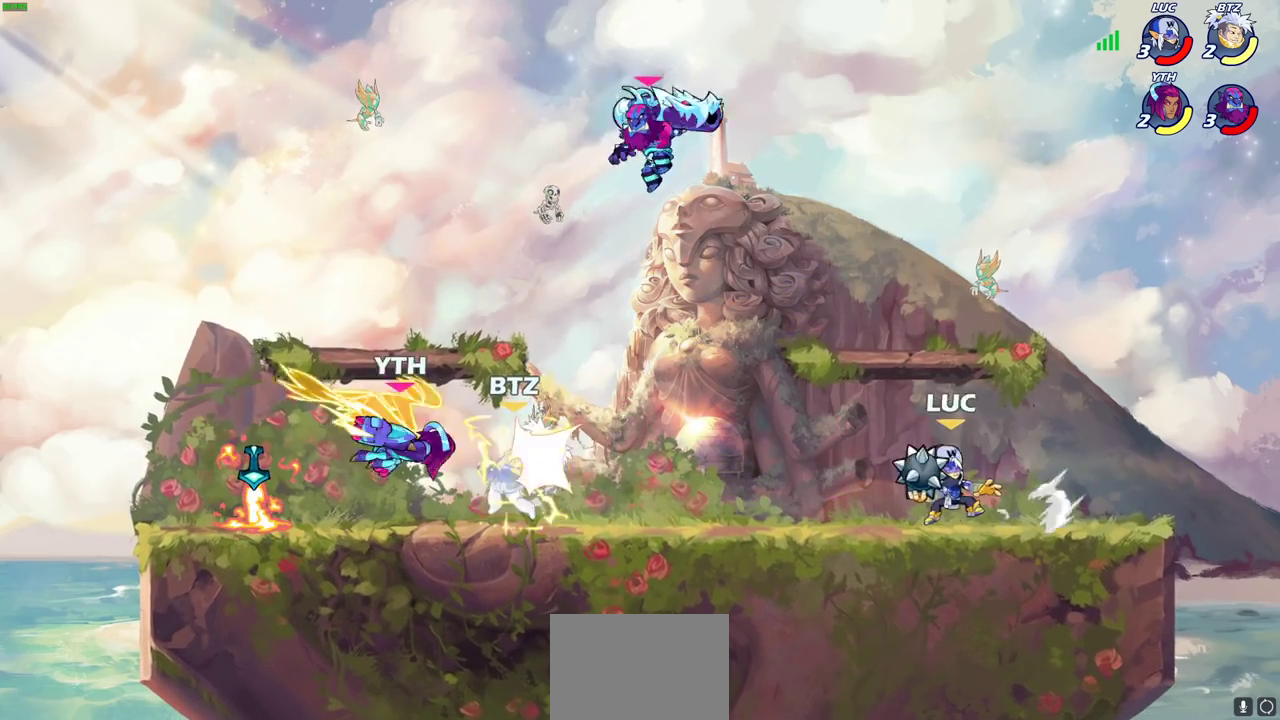
{"dt_ms": 400, "buttons": [], "left_stick": "left", "events": [[367, "left_stick", "left"]]}